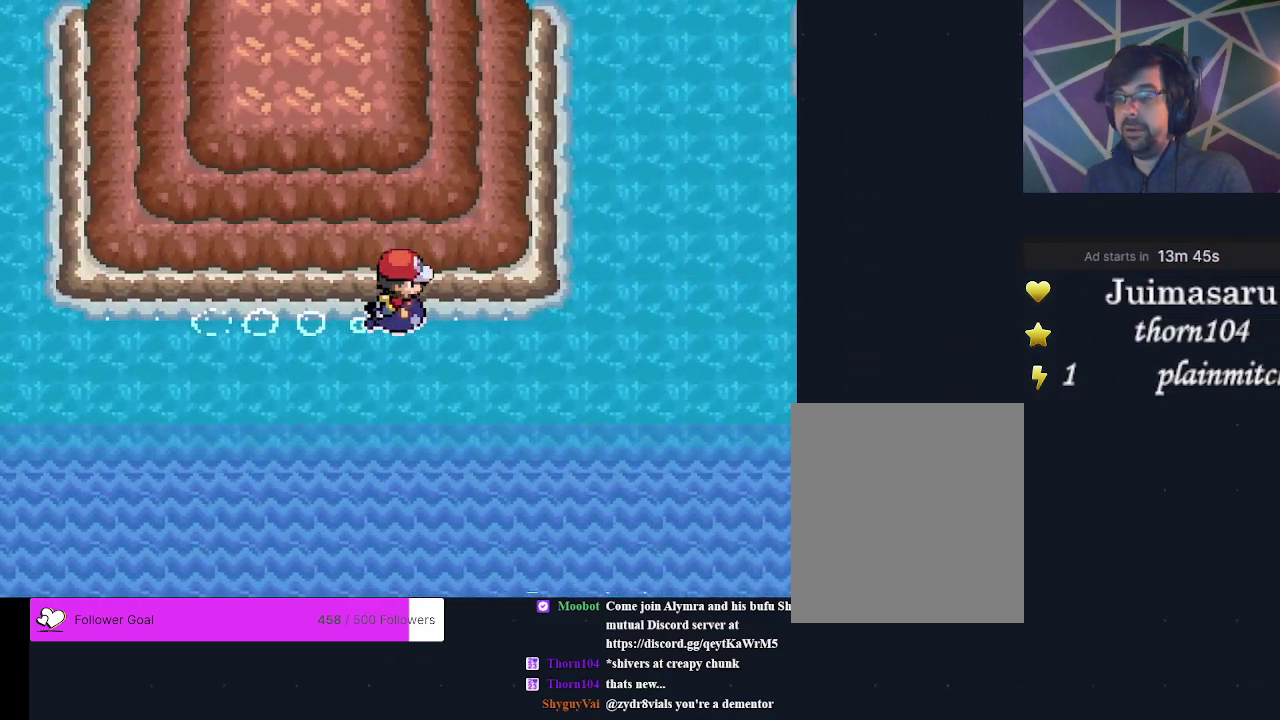
Gameplay with a controller (Xbox layout); each line is a JSON object with the inputs held at the frame after it (dt_ms = milliseconds from this image to that frame). "events" lists button and stick changes between this image and that frame as [ms after this image, input, new state], when the widget could be followed in between. Not read: L3 R3 left_stick right_stick.
{"dt_ms": 500, "buttons": ["DPAD_RIGHT"], "events": []}
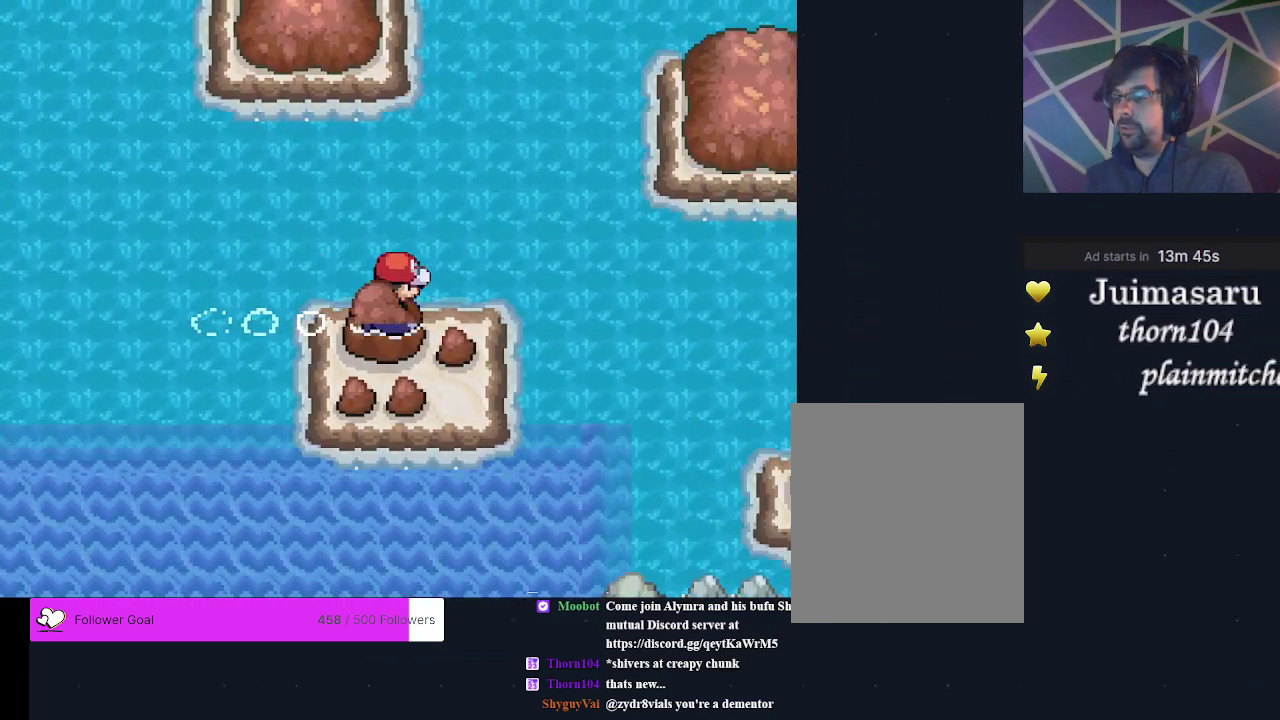
{"dt_ms": 500, "buttons": ["DPAD_RIGHT"], "events": []}
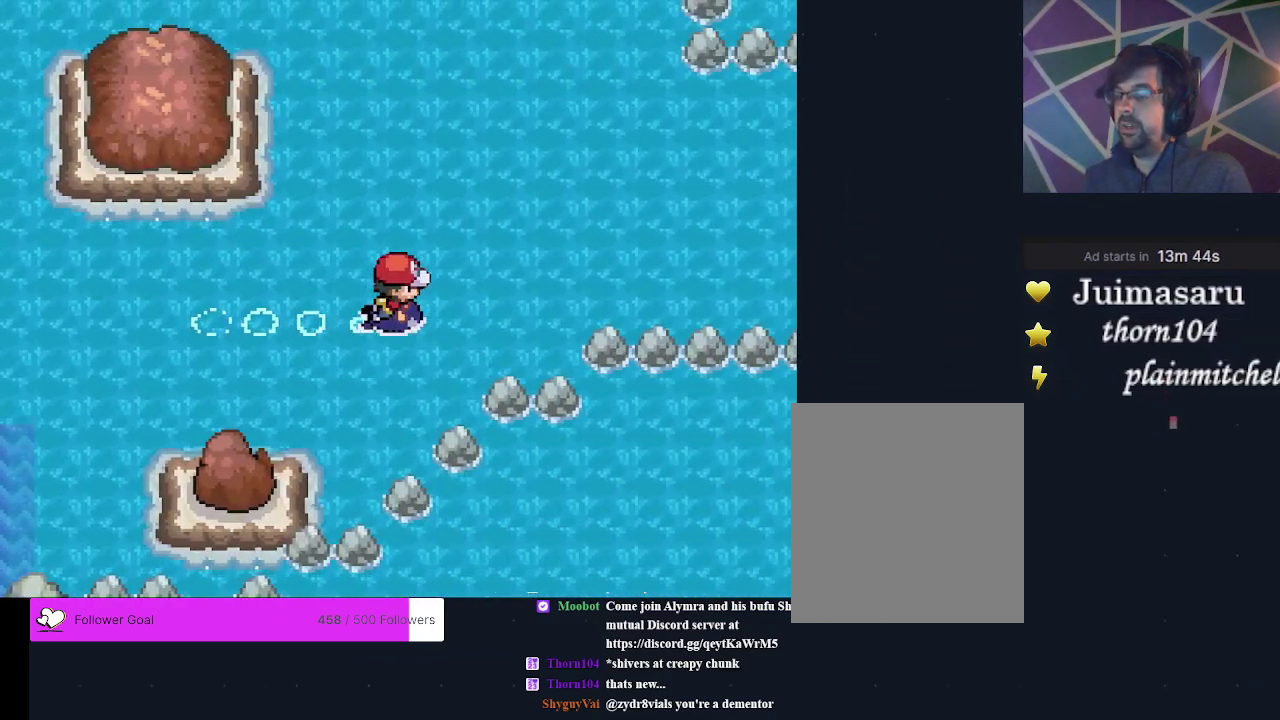
{"dt_ms": 400, "buttons": [], "events": [[400, "DPAD_RIGHT", "up"]]}
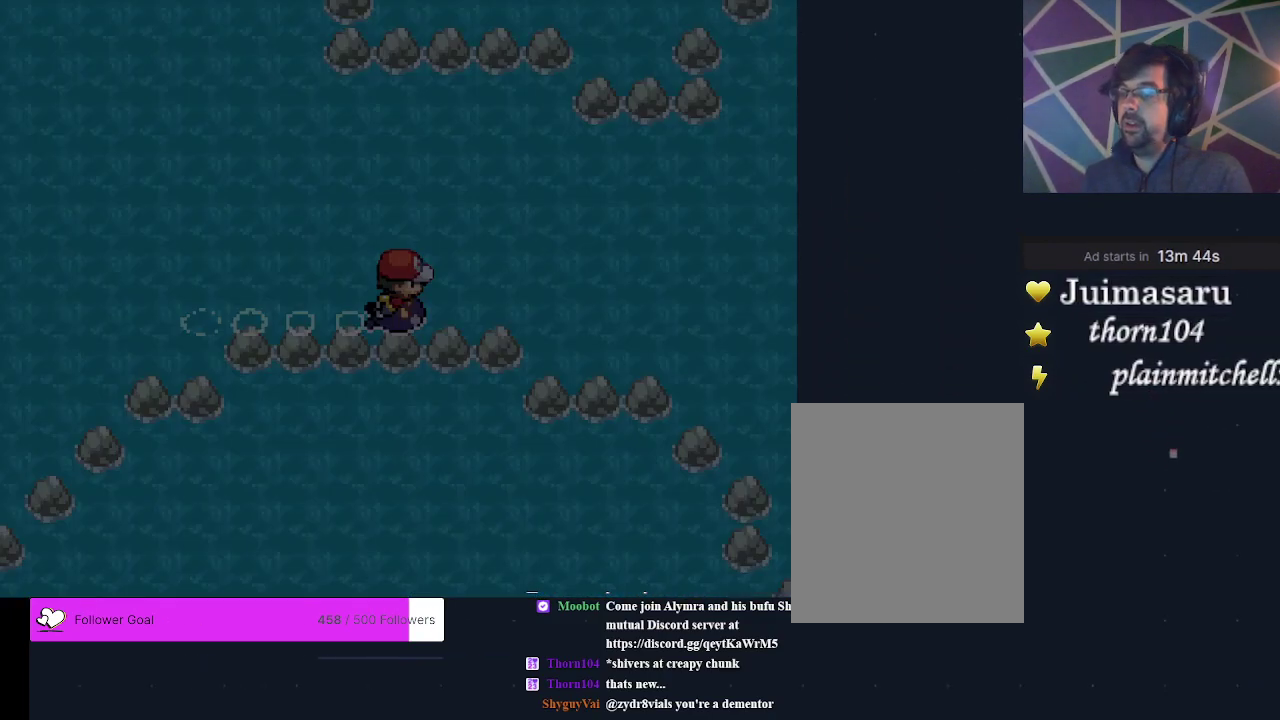
{"dt_ms": 600, "buttons": ["DPAD_RIGHT"], "events": [[600, "DPAD_RIGHT", "down"]]}
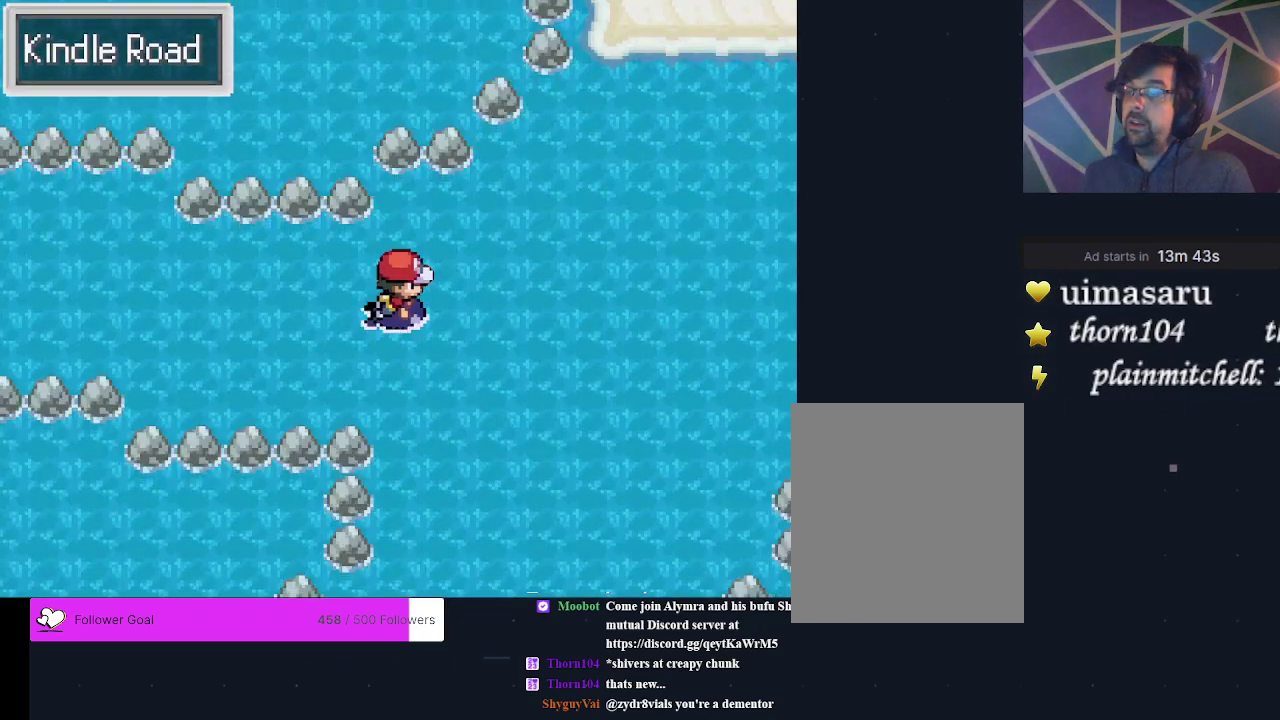
{"dt_ms": 300, "buttons": [], "events": [[233, "DPAD_RIGHT", "up"]]}
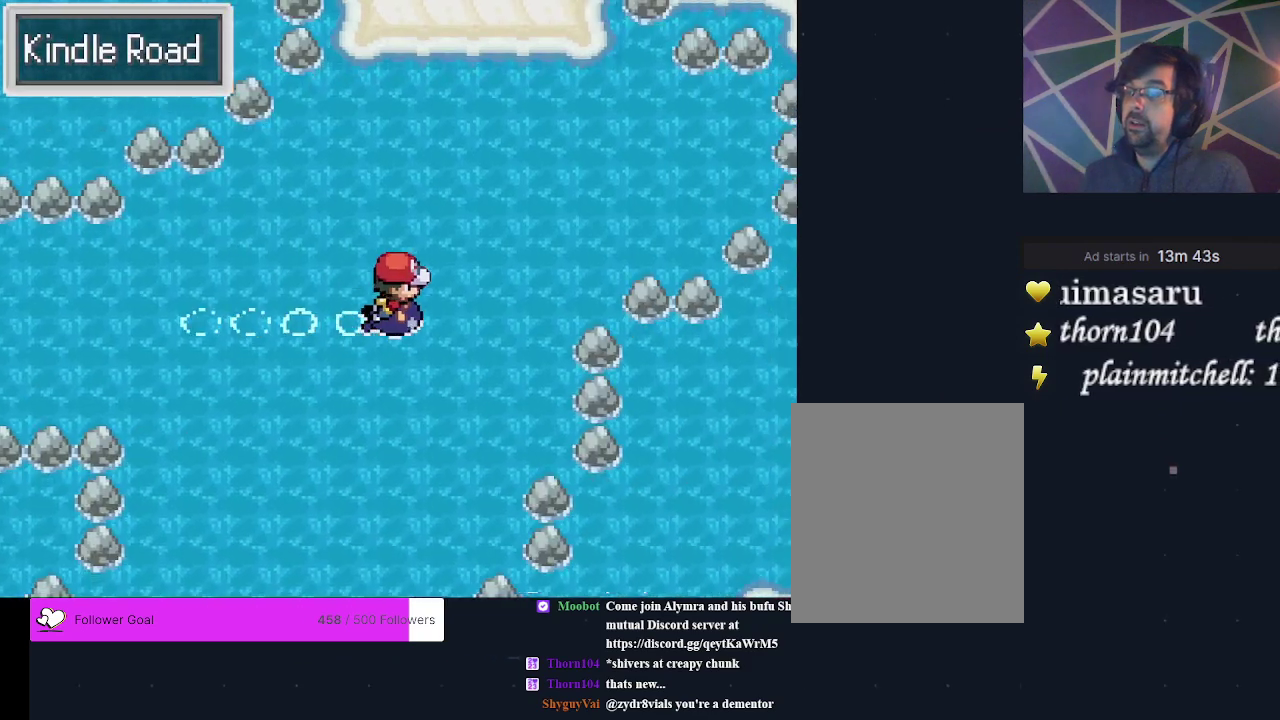
{"dt_ms": 800, "buttons": [], "events": [[133, "DPAD_UP", "down"], [733, "DPAD_UP", "up"]]}
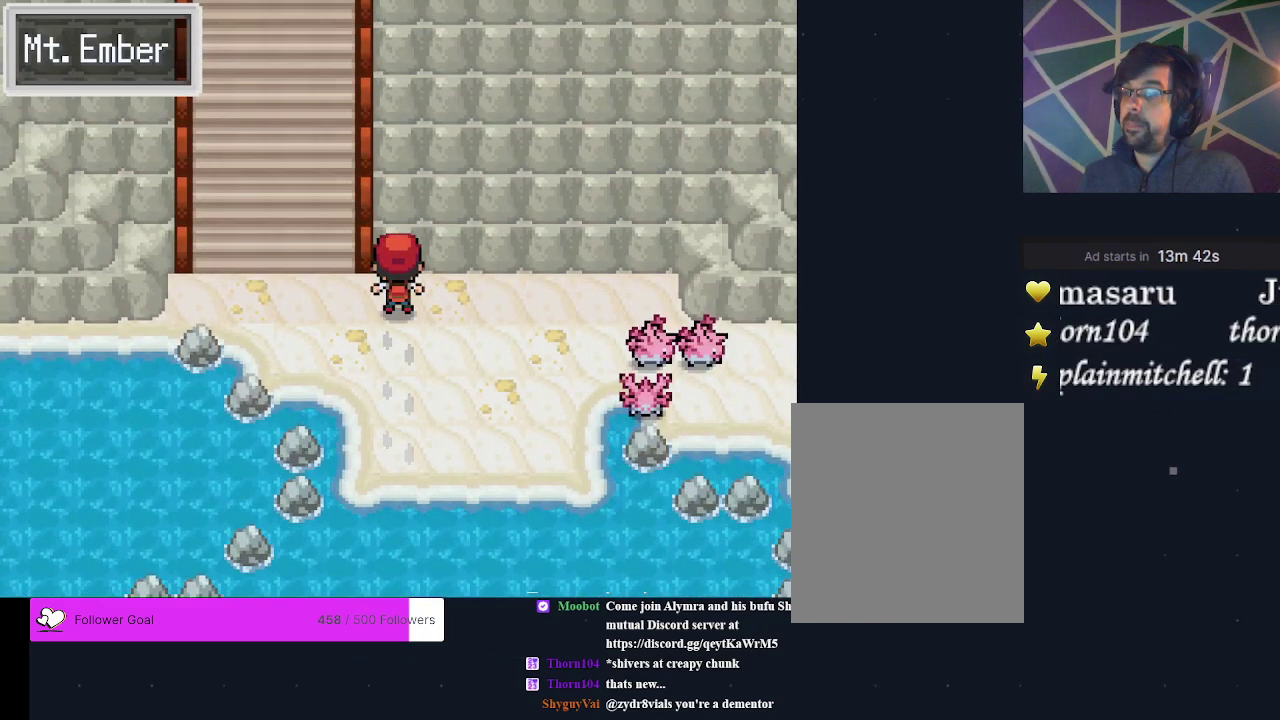
{"dt_ms": 400, "buttons": ["DPAD_UP"], "events": [[100, "DPAD_LEFT", "down"], [233, "DPAD_LEFT", "up"], [367, "DPAD_UP", "down"]]}
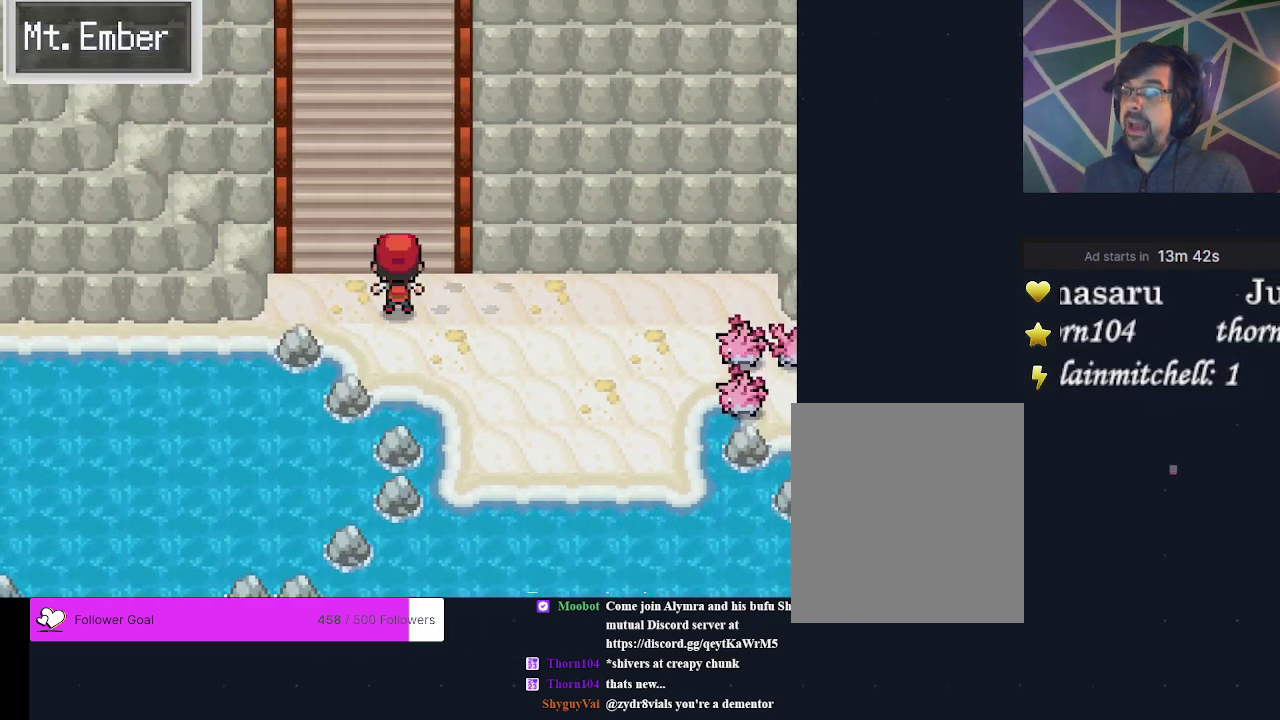
{"dt_ms": 600, "buttons": ["DPAD_LEFT"], "events": [[400, "DPAD_UP", "up"], [567, "DPAD_LEFT", "down"]]}
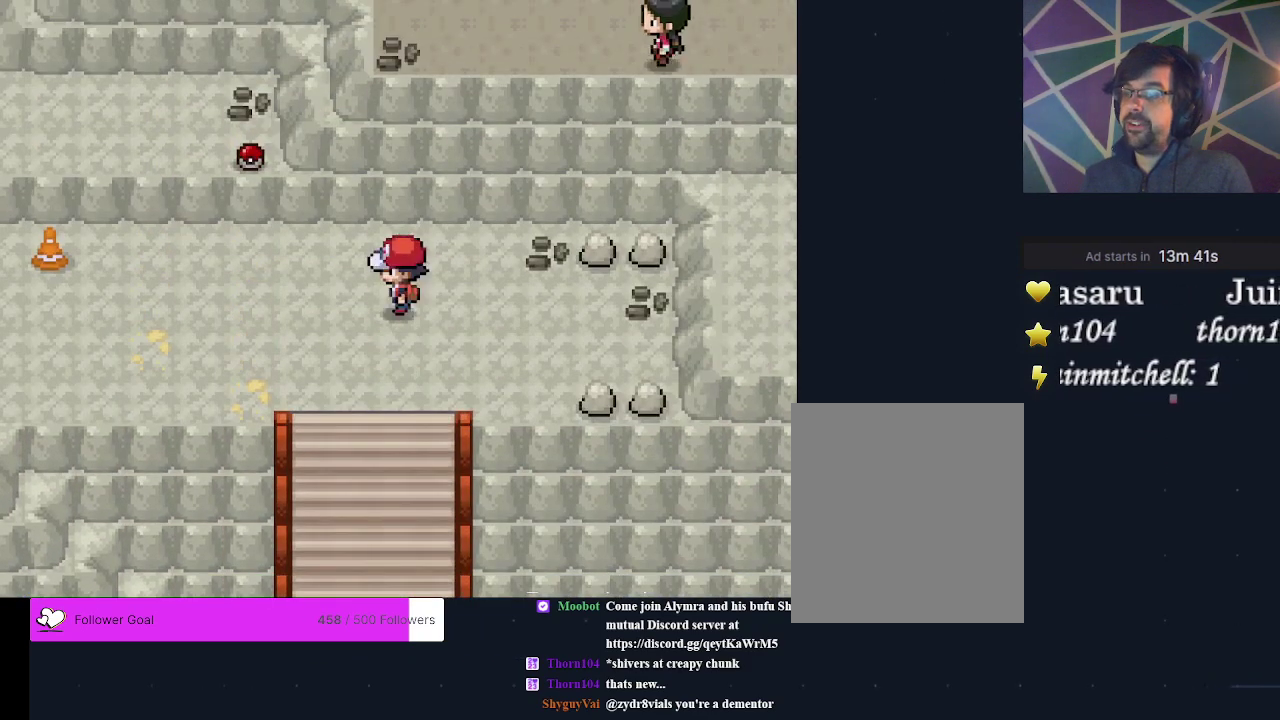
{"dt_ms": 400, "buttons": ["DPAD_LEFT"], "events": []}
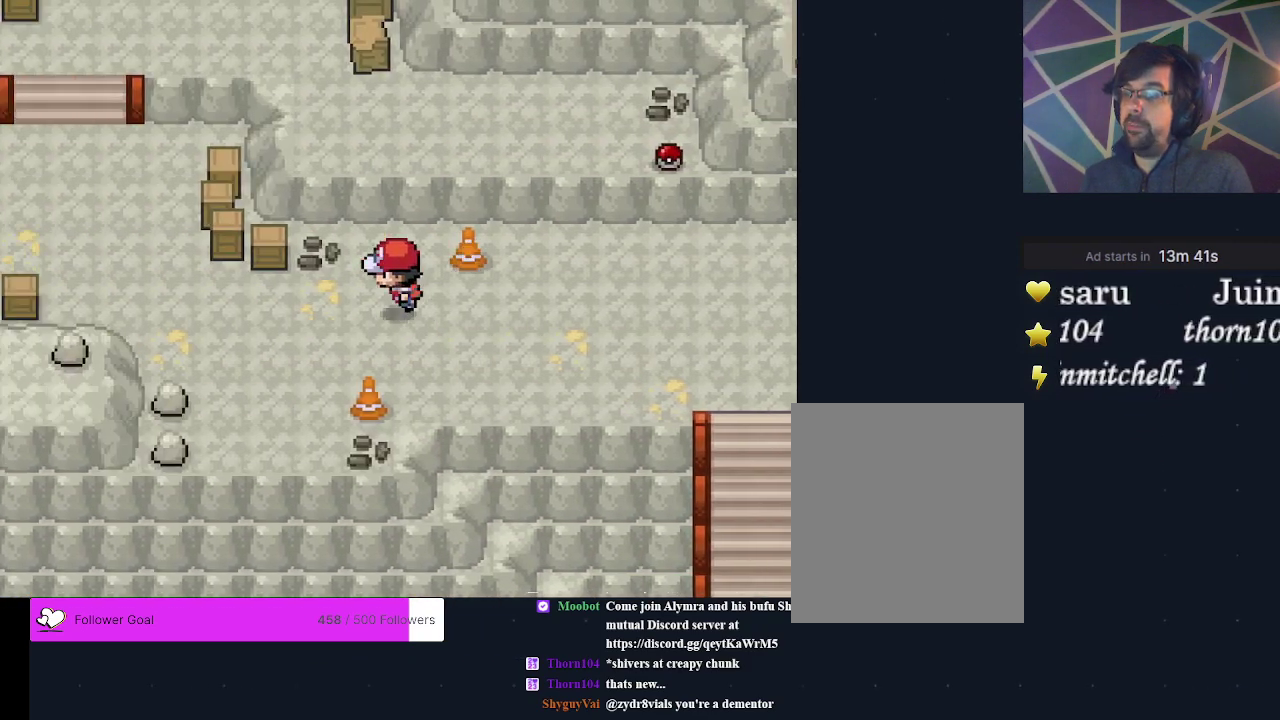
{"dt_ms": 500, "buttons": ["DPAD_UP"], "events": [[267, "DPAD_LEFT", "up"], [433, "DPAD_UP", "down"]]}
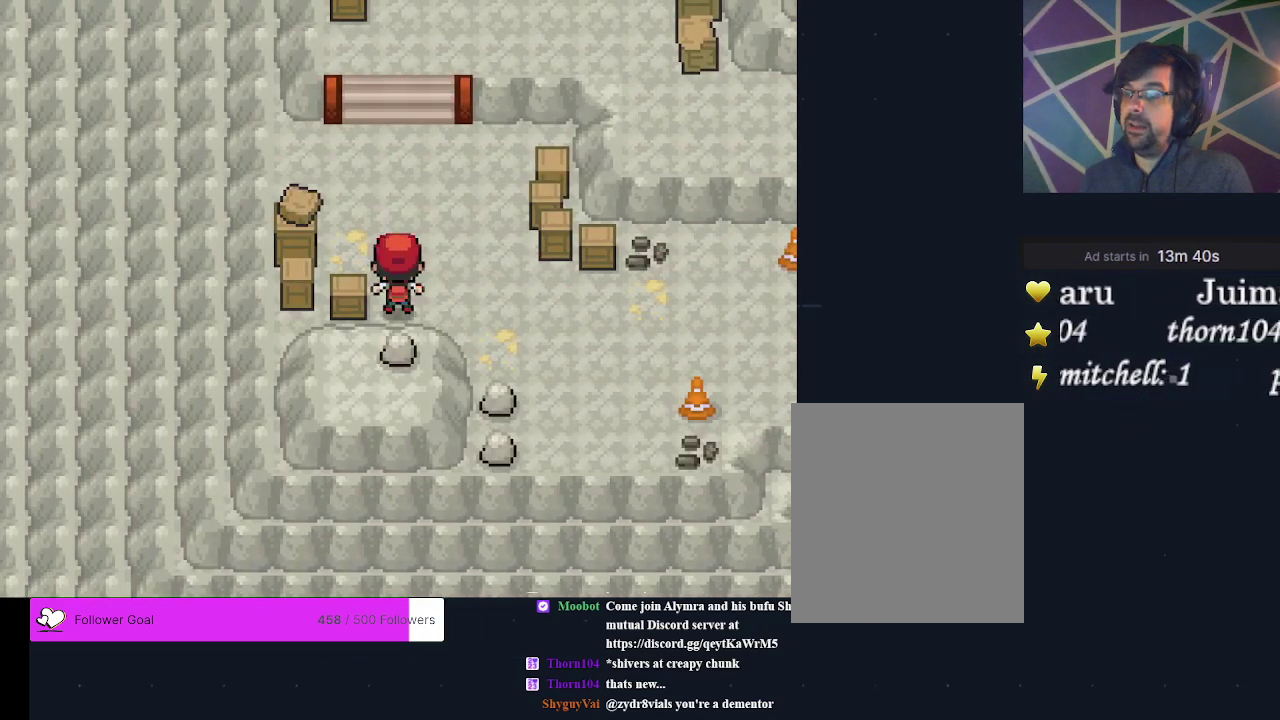
{"dt_ms": 500, "buttons": ["DPAD_RIGHT"], "events": [[333, "DPAD_UP", "up"], [433, "DPAD_RIGHT", "down"]]}
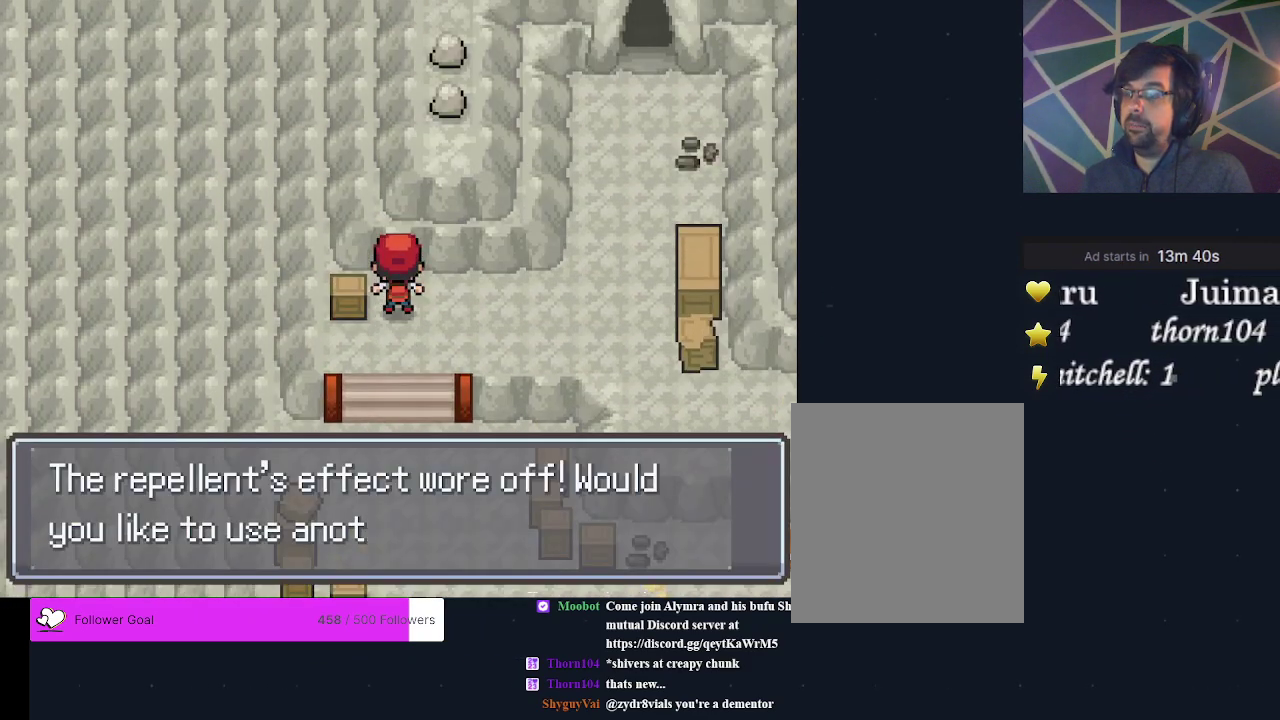
{"dt_ms": 500, "buttons": [], "events": [[133, "DPAD_RIGHT", "up"]]}
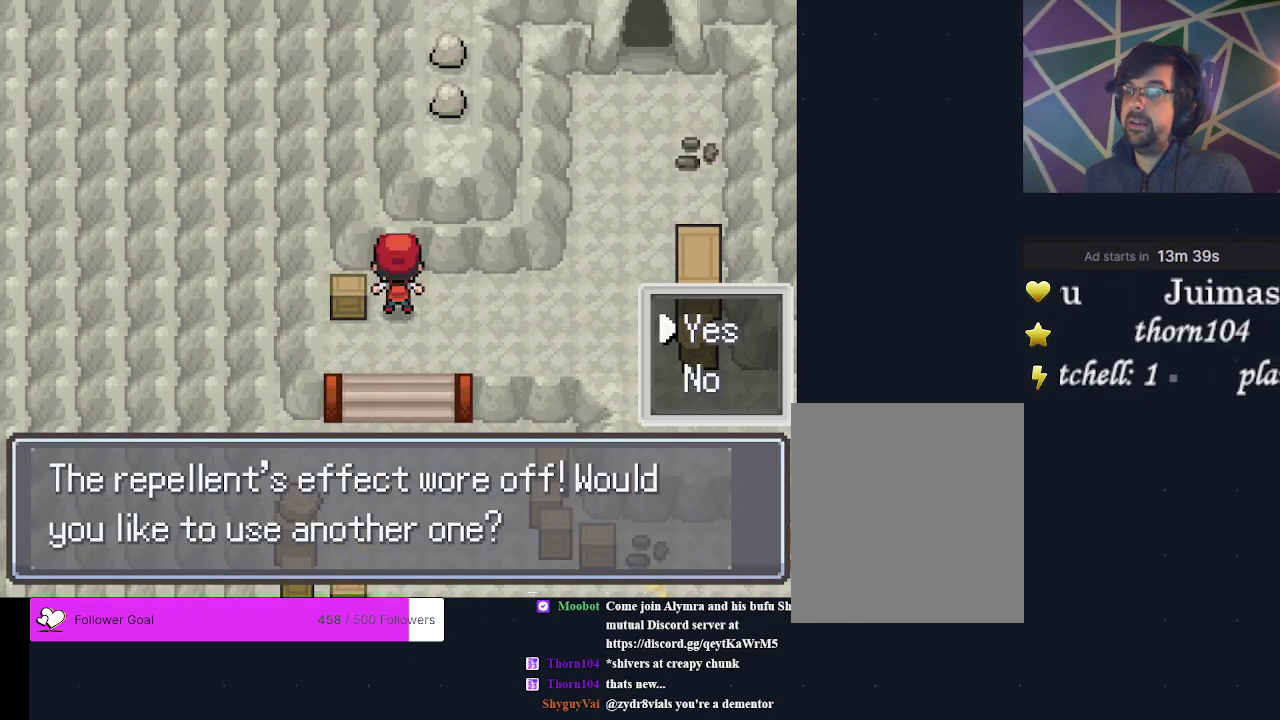
{"dt_ms": 500, "buttons": [], "events": []}
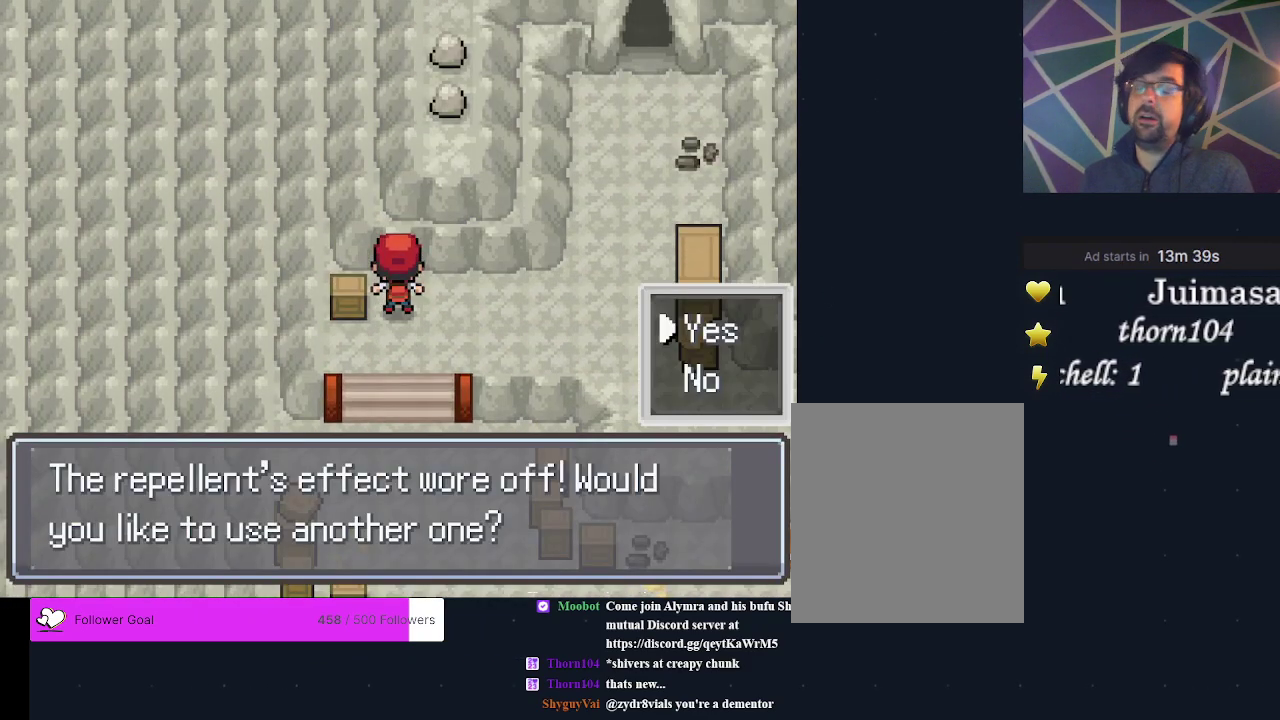
{"dt_ms": 500, "buttons": [], "events": []}
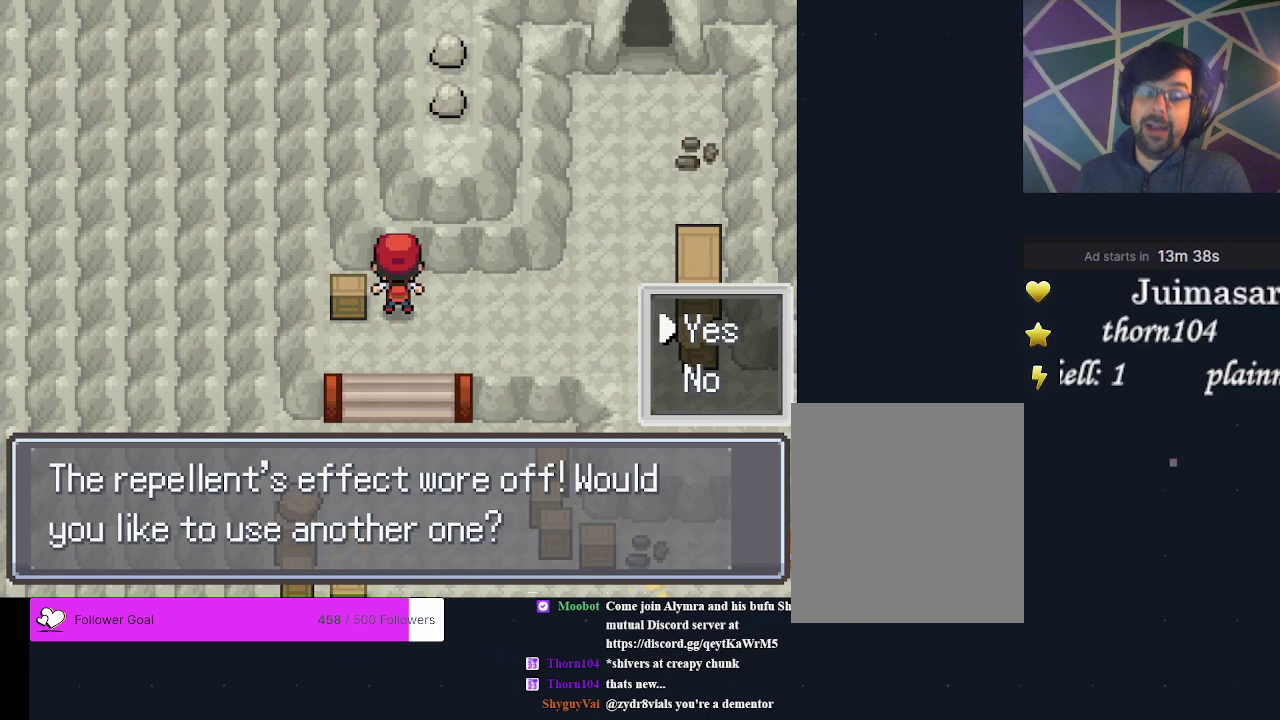
{"dt_ms": 500, "buttons": [], "events": []}
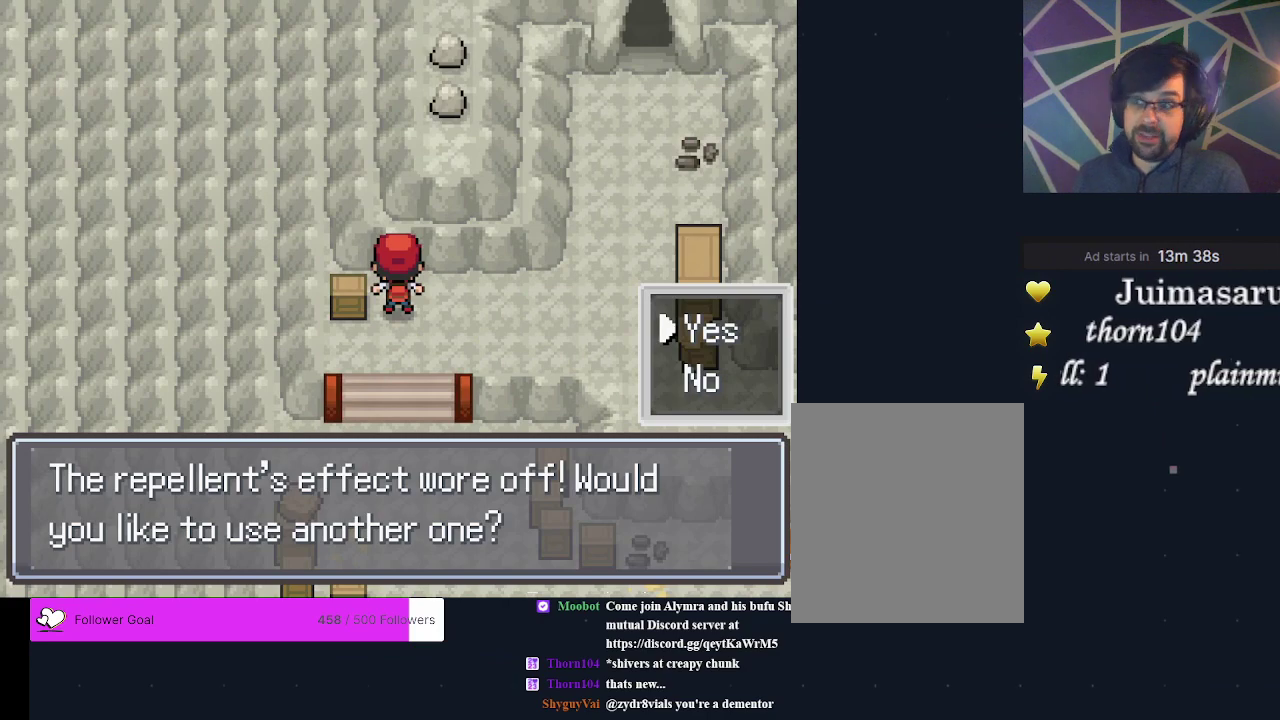
{"dt_ms": 500, "buttons": ["A"], "events": [[433, "A", "down"]]}
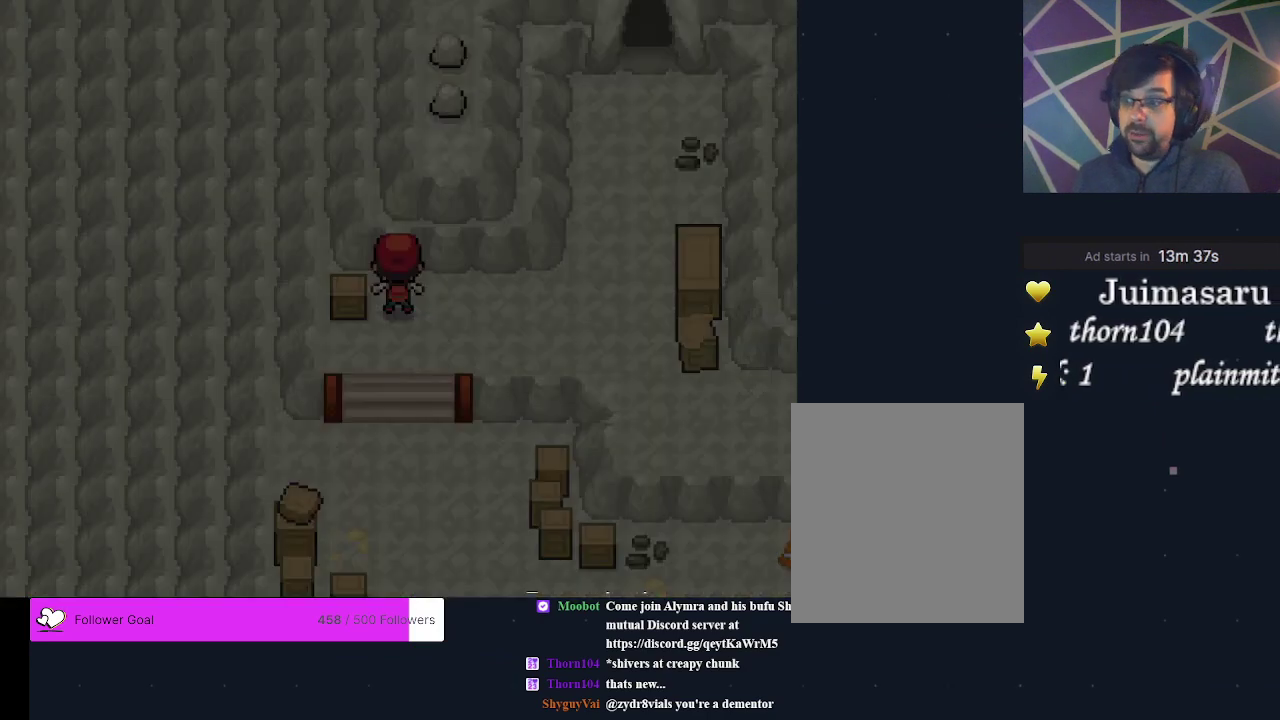
{"dt_ms": 600, "buttons": ["A"], "events": [[67, "A", "up"], [567, "A", "down"]]}
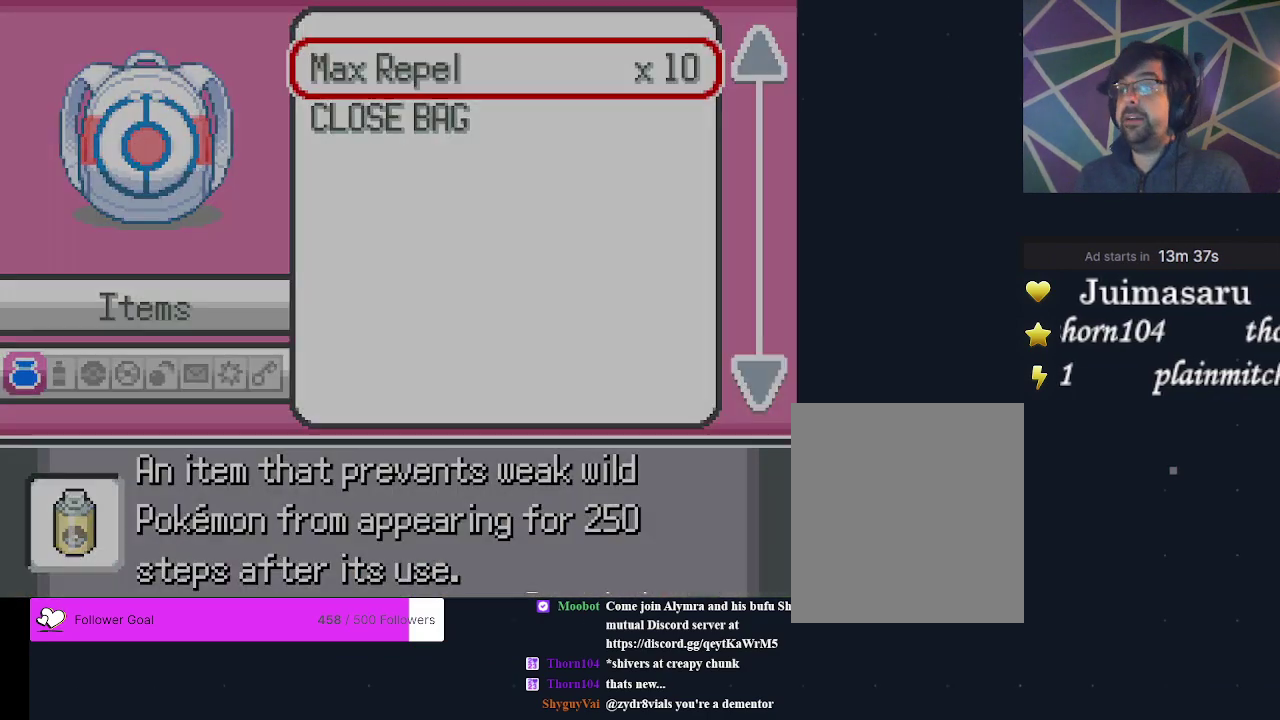
{"dt_ms": 400, "buttons": ["A"], "events": [[67, "A", "up"], [400, "A", "down"]]}
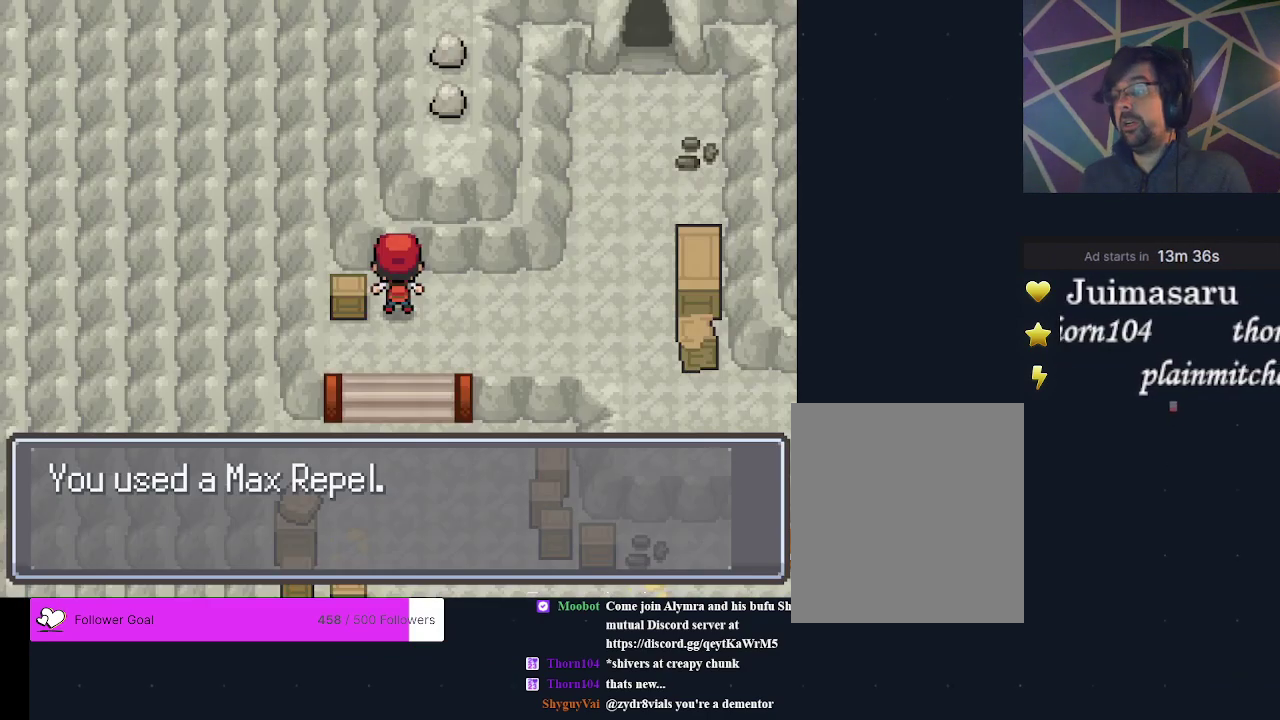
{"dt_ms": 400, "buttons": ["DPAD_RIGHT"], "events": [[133, "A", "up"], [367, "DPAD_RIGHT", "down"]]}
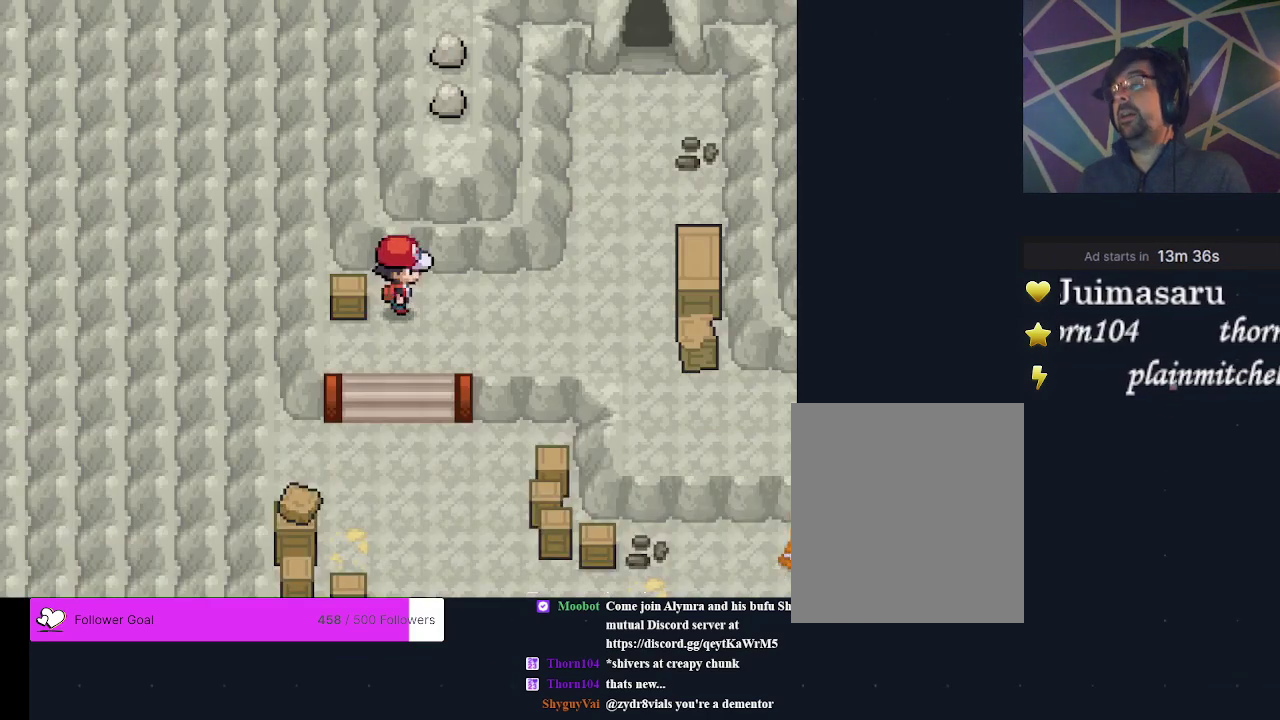
{"dt_ms": 600, "buttons": [], "events": [[267, "DPAD_RIGHT", "up"]]}
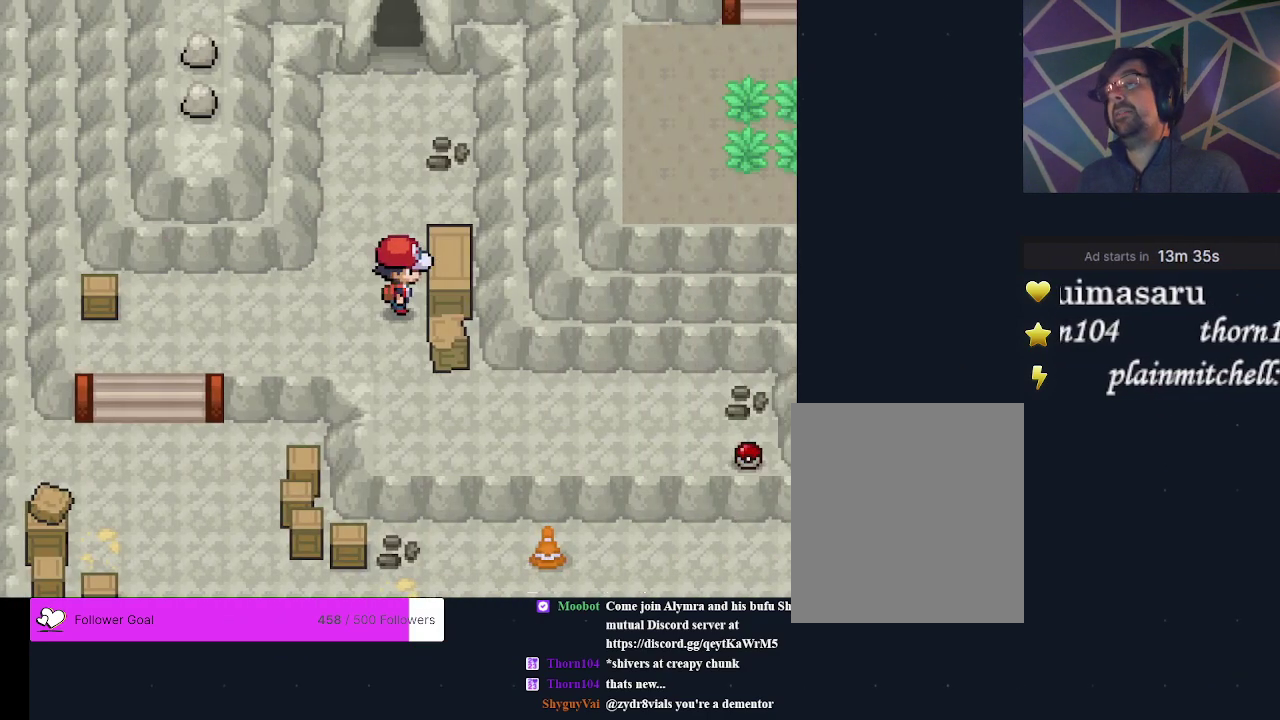
{"dt_ms": 500, "buttons": [], "events": []}
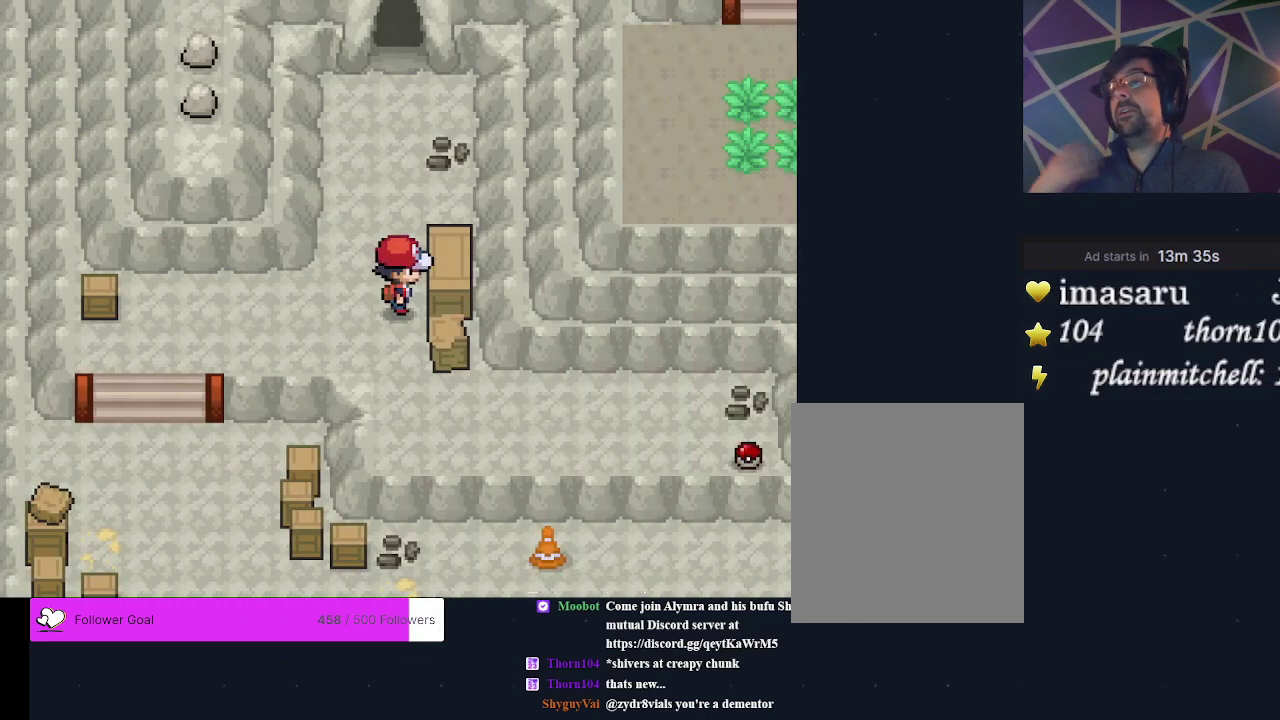
{"dt_ms": 500, "buttons": [], "events": []}
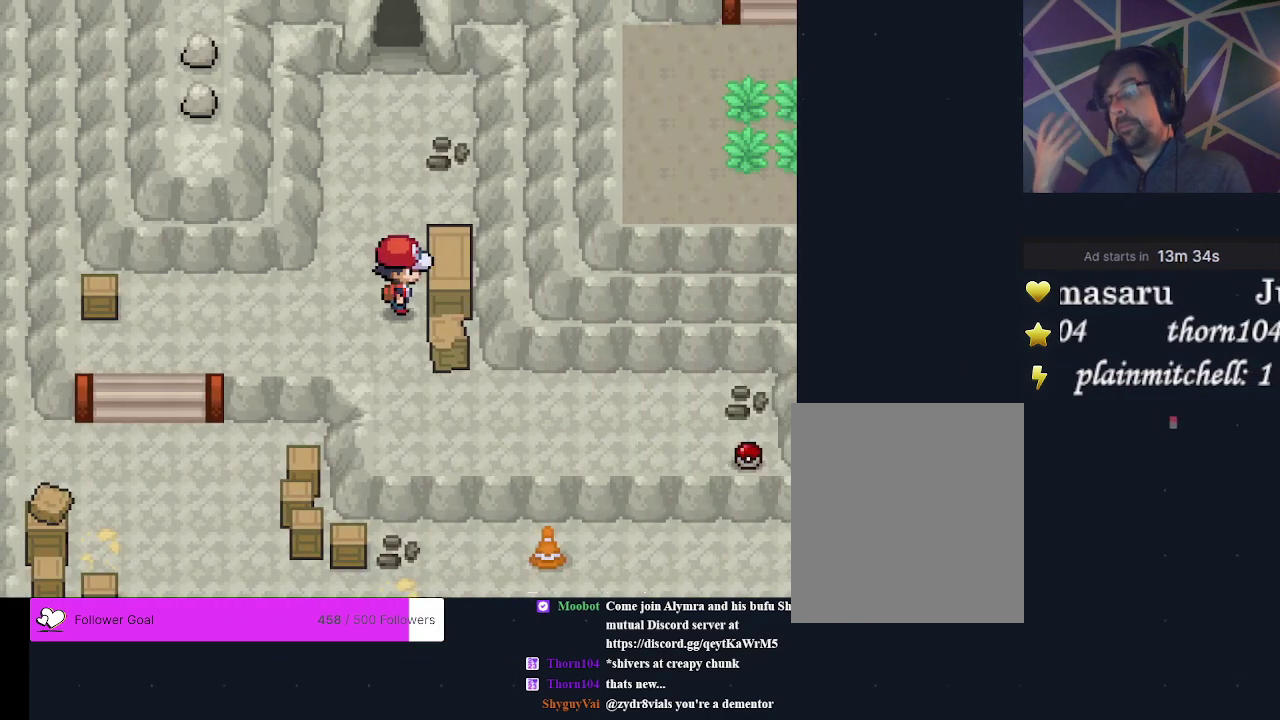
{"dt_ms": 500, "buttons": ["DPAD_UP"], "events": [[500, "DPAD_UP", "down"]]}
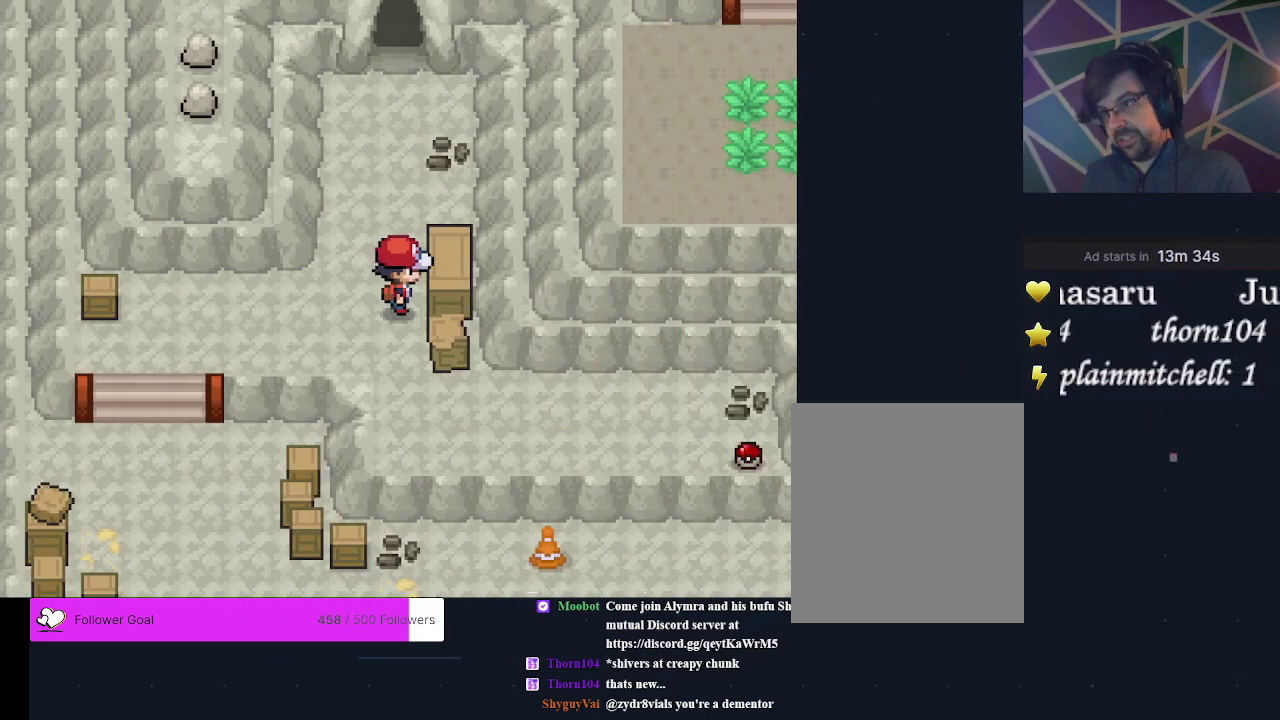
{"dt_ms": 500, "buttons": [], "events": [[367, "DPAD_UP", "up"]]}
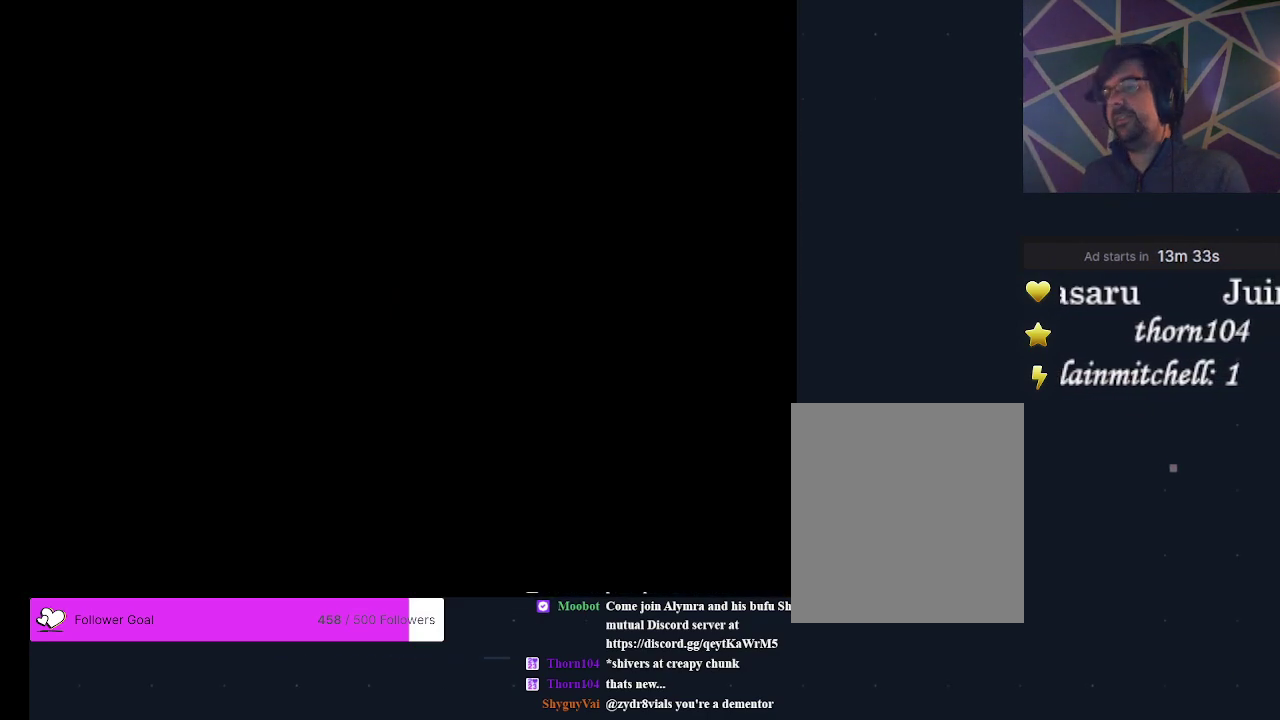
{"dt_ms": 600, "buttons": ["DPAD_UP"], "events": [[533, "DPAD_UP", "down"]]}
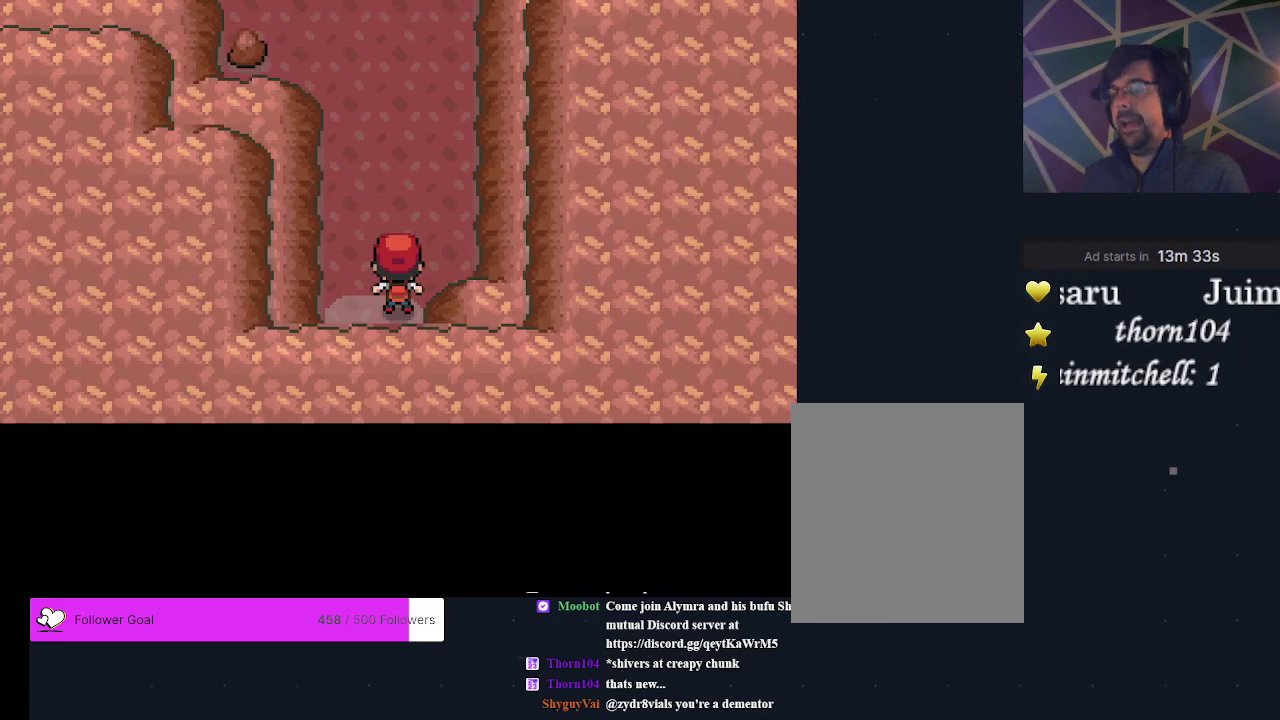
{"dt_ms": 400, "buttons": ["DPAD_UP"], "events": []}
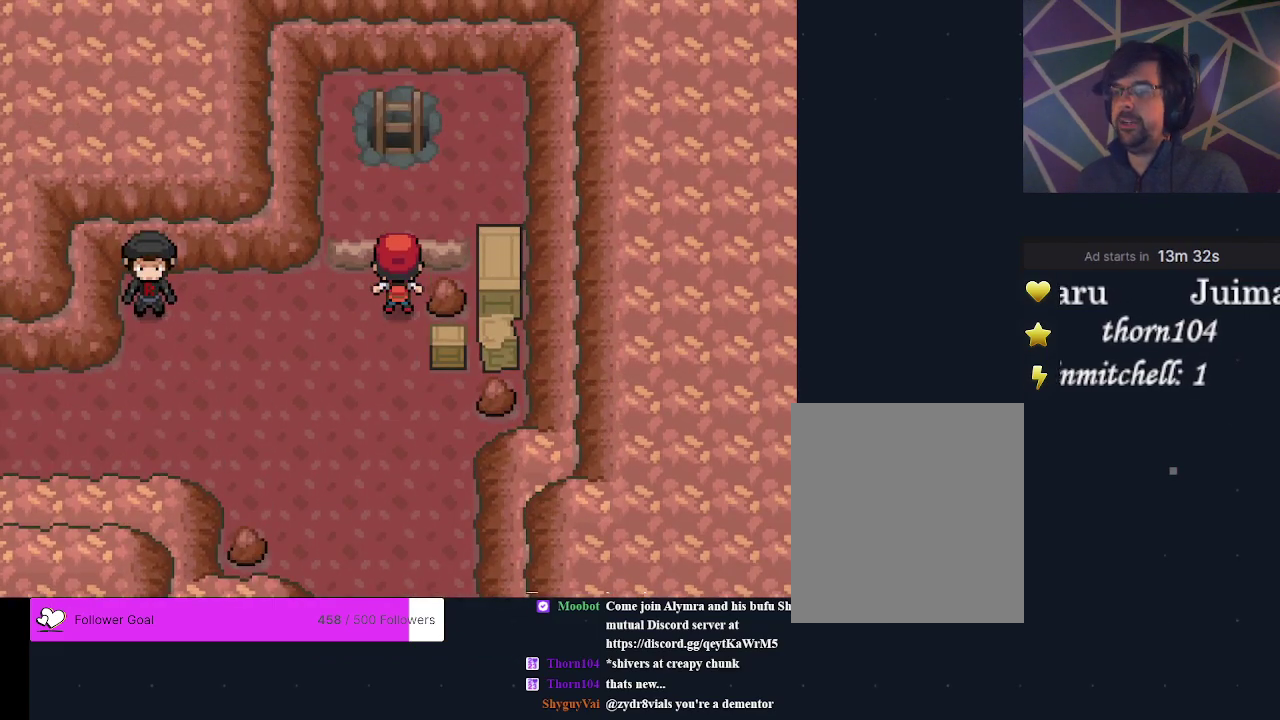
{"dt_ms": 500, "buttons": [], "events": [[67, "DPAD_UP", "up"], [200, "DPAD_LEFT", "down"], [500, "DPAD_LEFT", "up"]]}